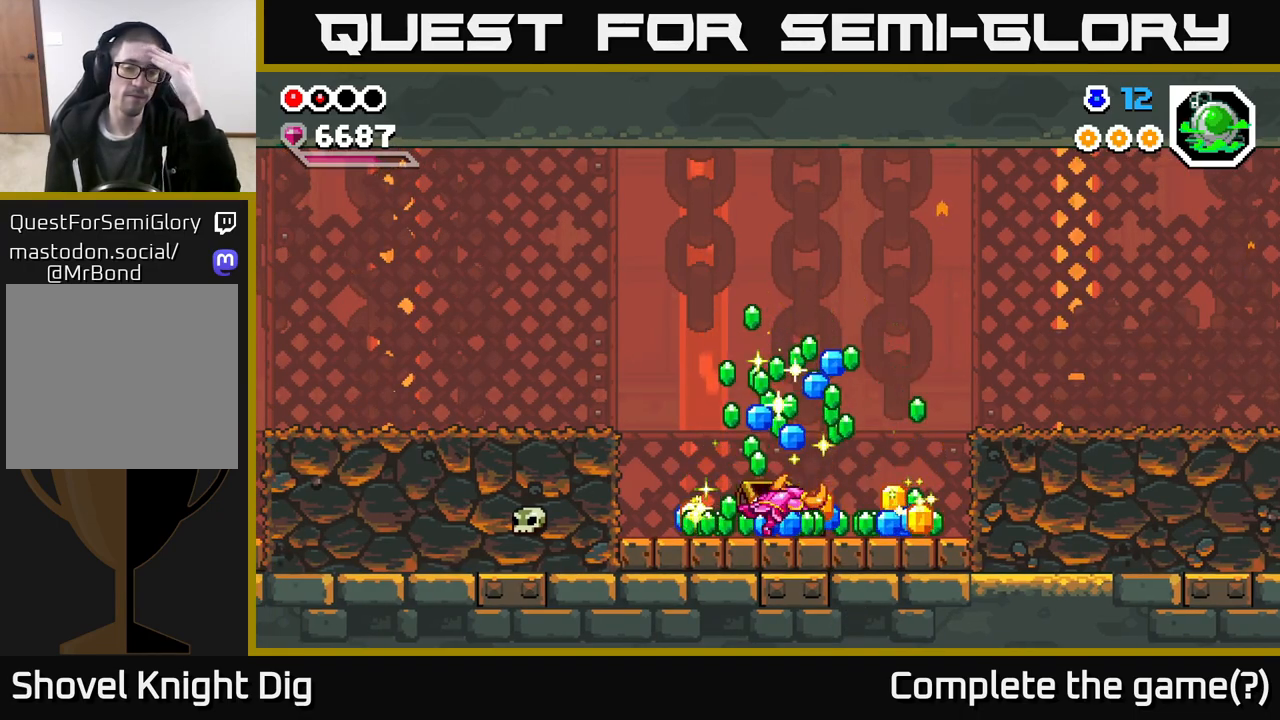
Gameplay with a controller (Xbox layout); each line is a JSON object with the inputs held at the frame after it. "events" lists button and stick changes between this image and that frame as [ms after this image, input, new state], when the widget could be followed in between.
{"buttons": [], "left_stick": "center", "right_stick": "center", "events": []}
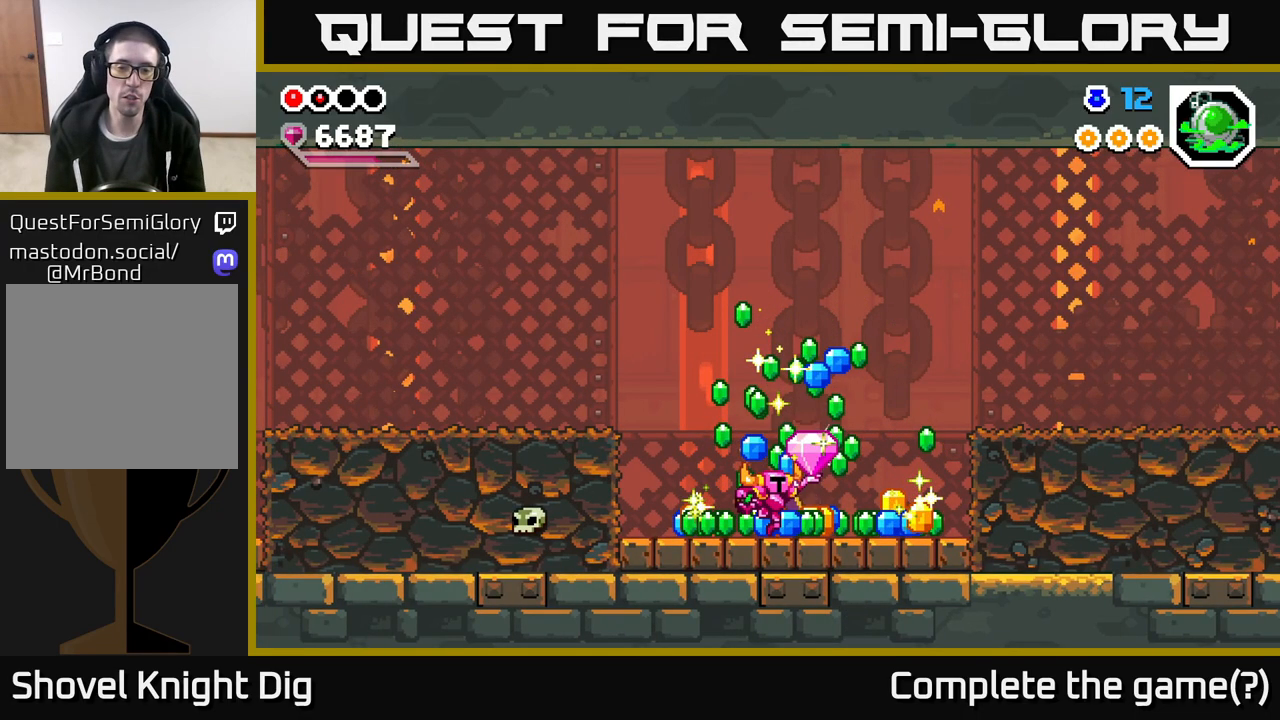
{"buttons": [], "left_stick": "left", "right_stick": "center", "events": [[383, "left_stick", "left"]]}
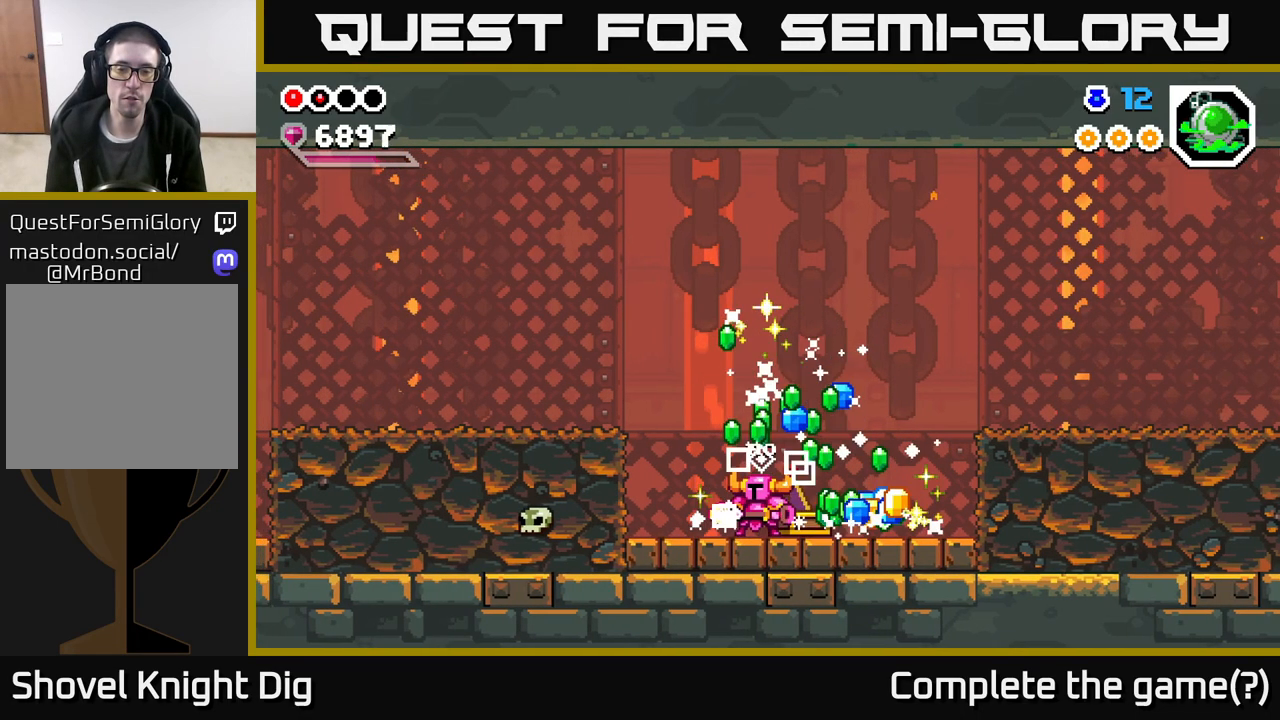
{"buttons": [], "left_stick": "right", "right_stick": "center", "events": [[50, "left_stick", "right"]]}
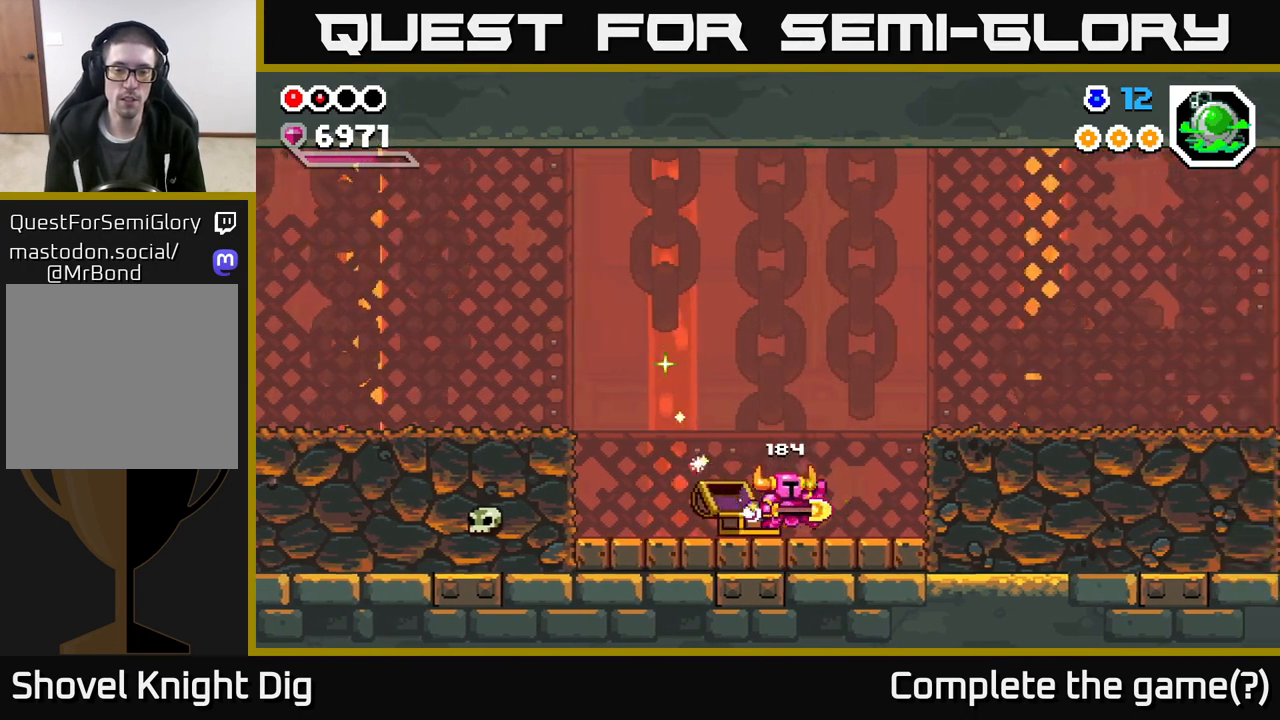
{"buttons": [], "left_stick": "right", "right_stick": "center", "events": [[200, "A", "down"], [417, "A", "up"]]}
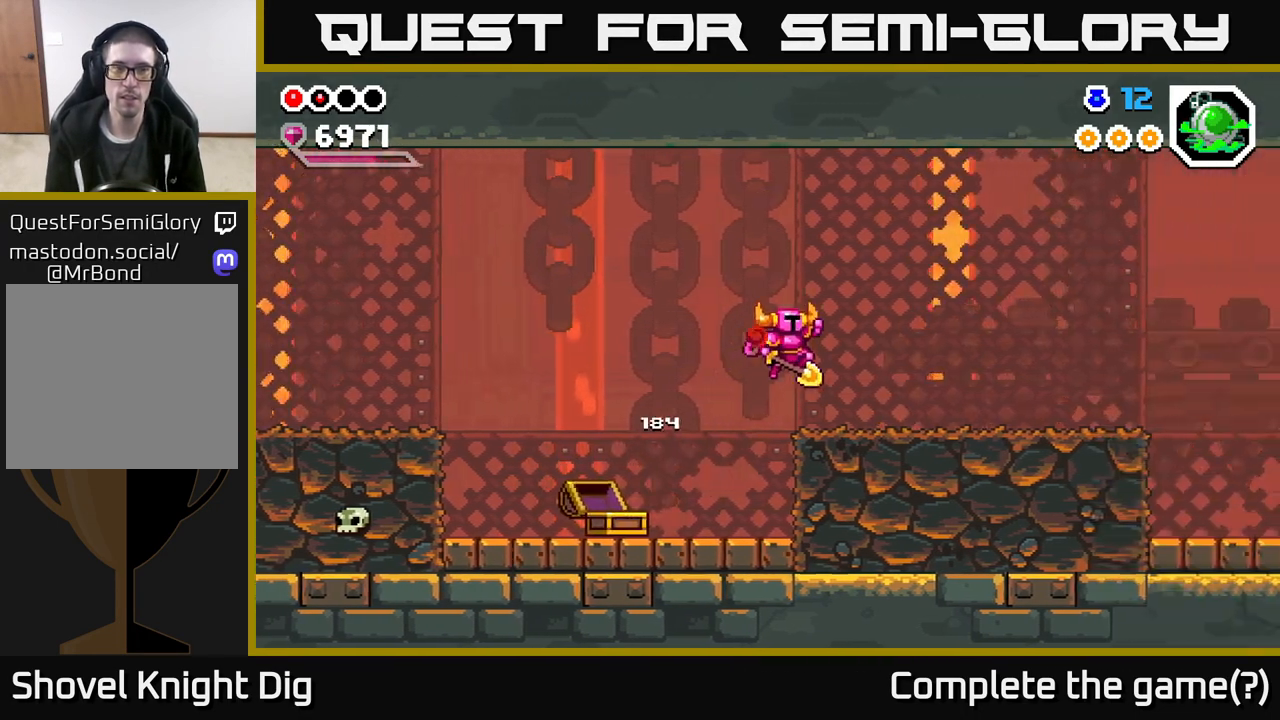
{"buttons": [], "left_stick": "right", "right_stick": "center", "events": [[300, "A", "down"], [333, "A", "up"]]}
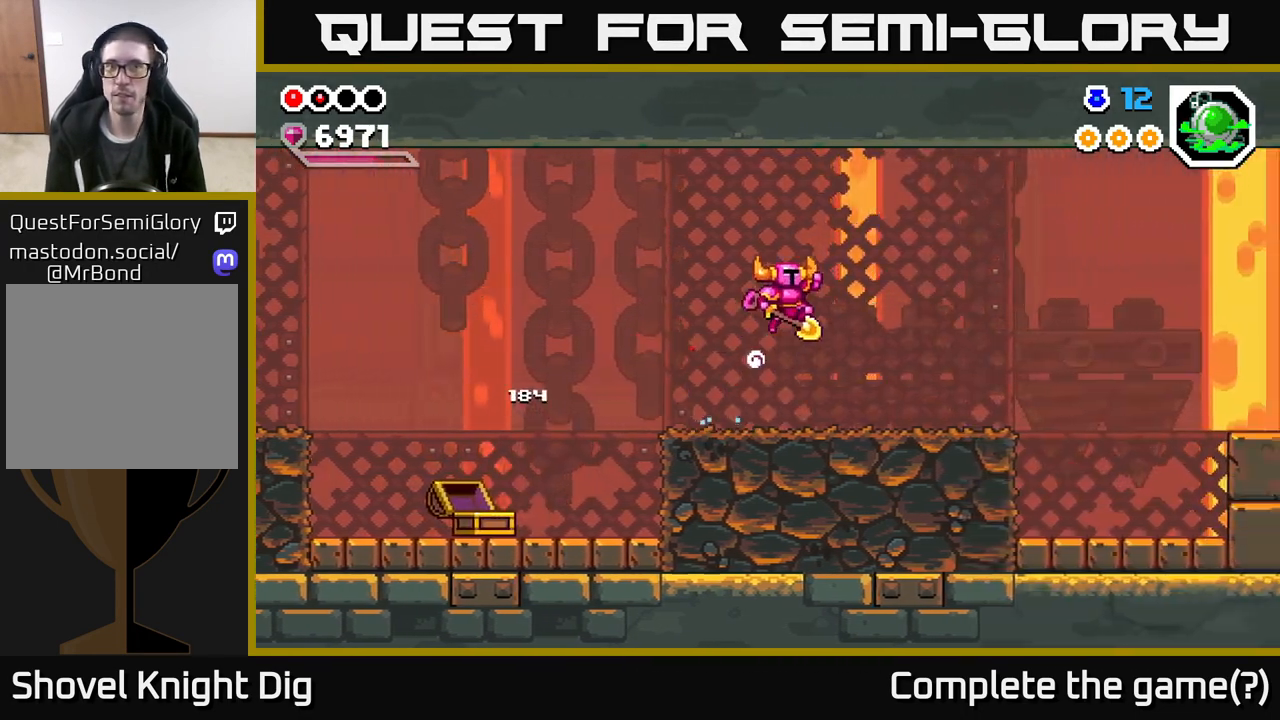
{"buttons": [], "left_stick": "right", "right_stick": "center", "events": [[450, "A", "down"], [500, "A", "up"]]}
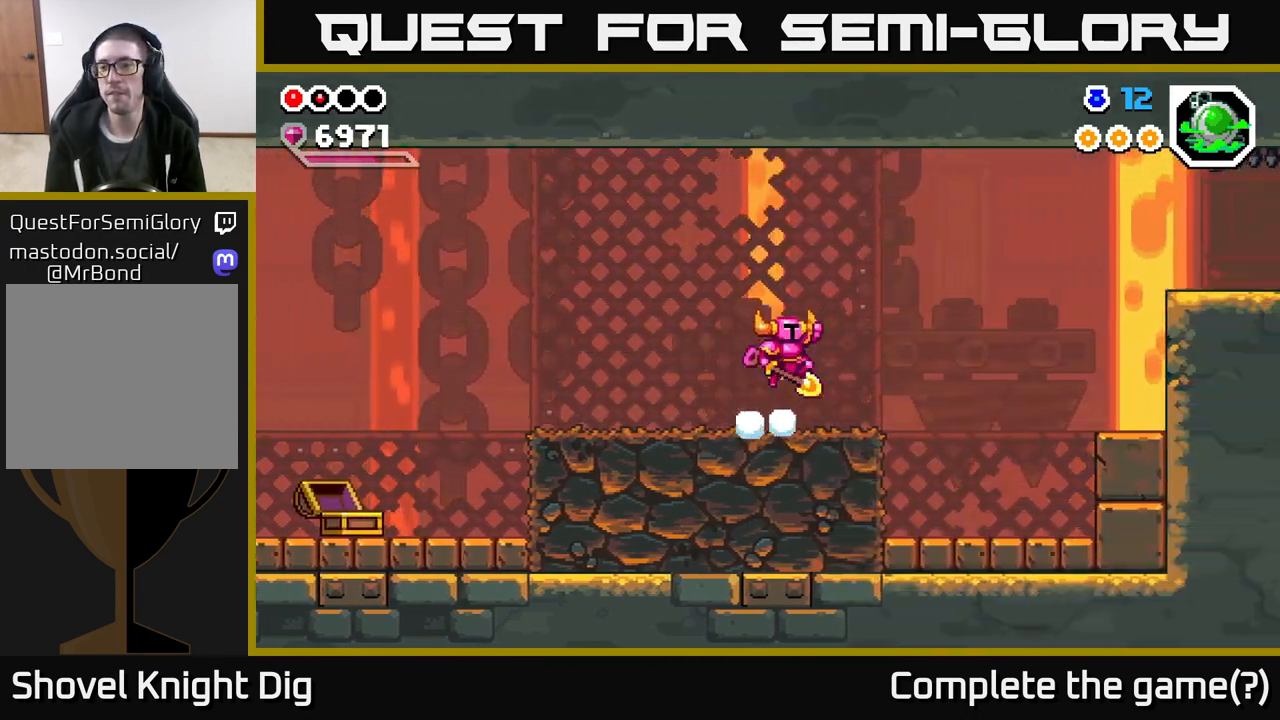
{"buttons": [], "left_stick": "right", "right_stick": "center", "events": []}
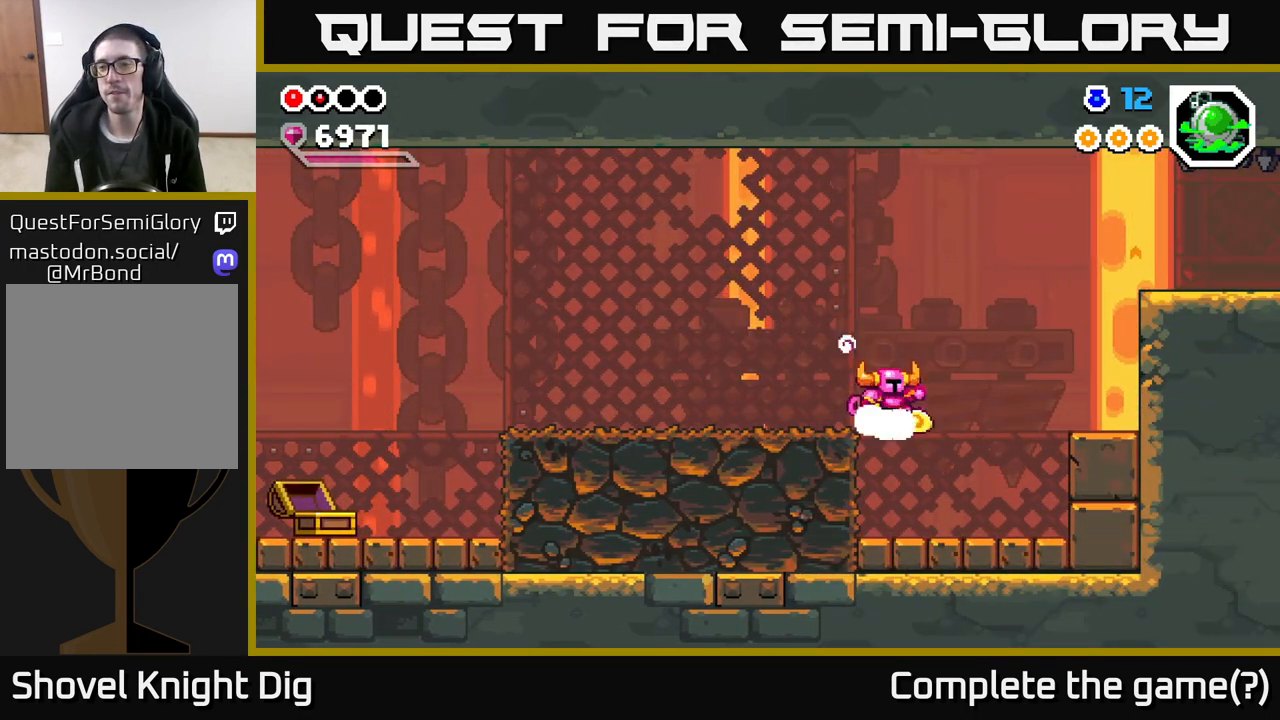
{"buttons": [], "left_stick": "right", "right_stick": "center", "events": [[200, "A", "down"], [417, "A", "up"]]}
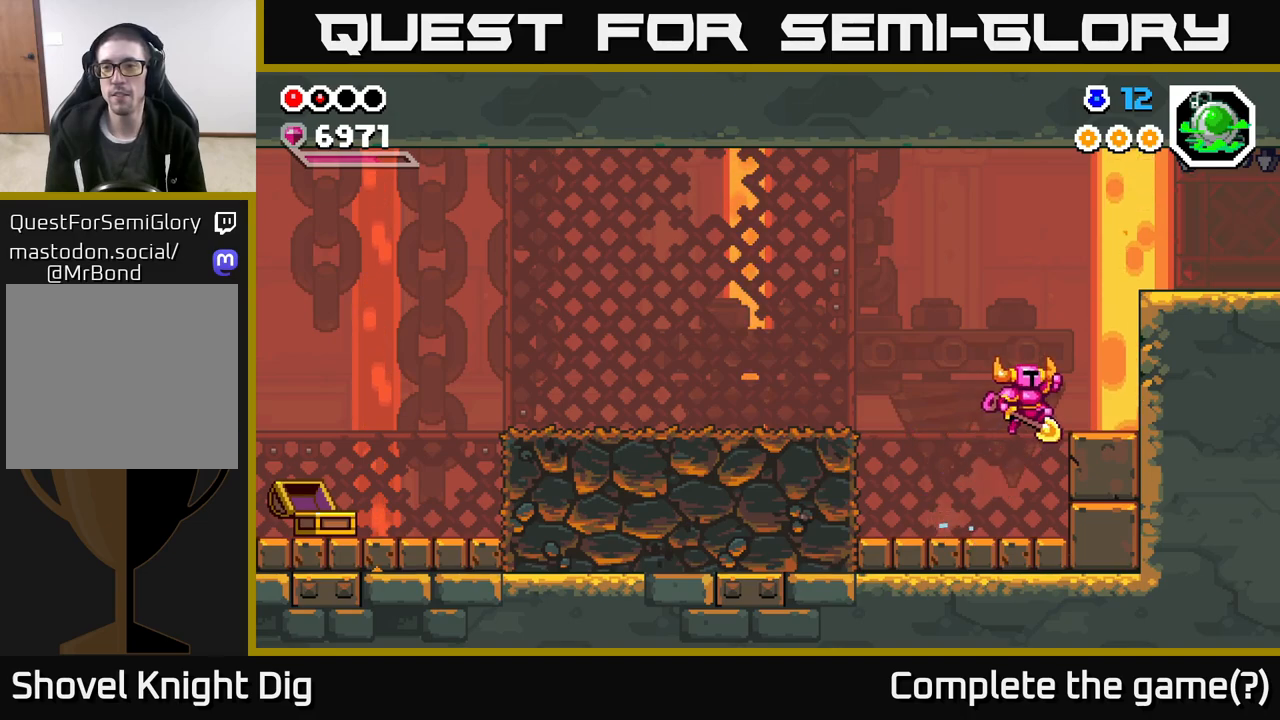
{"buttons": [], "left_stick": "right", "right_stick": "center", "events": [[233, "A", "down"], [500, "A", "up"]]}
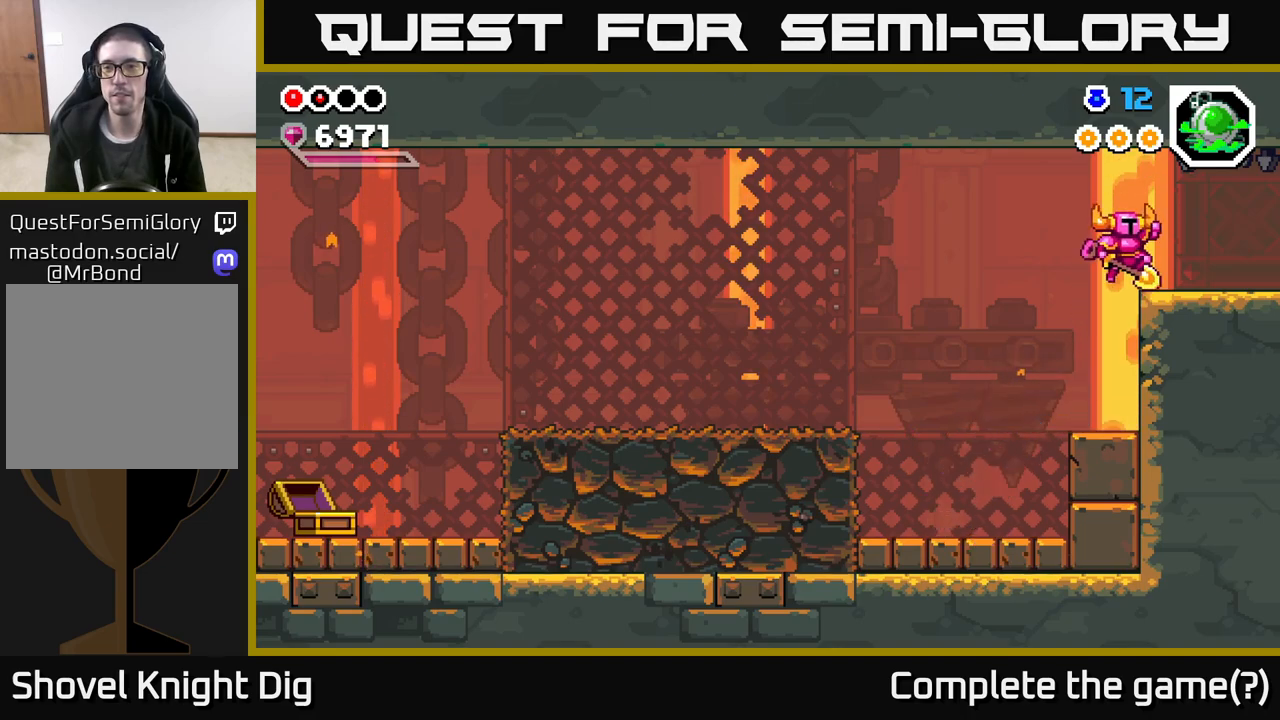
{"buttons": [], "left_stick": "right", "right_stick": "center", "events": []}
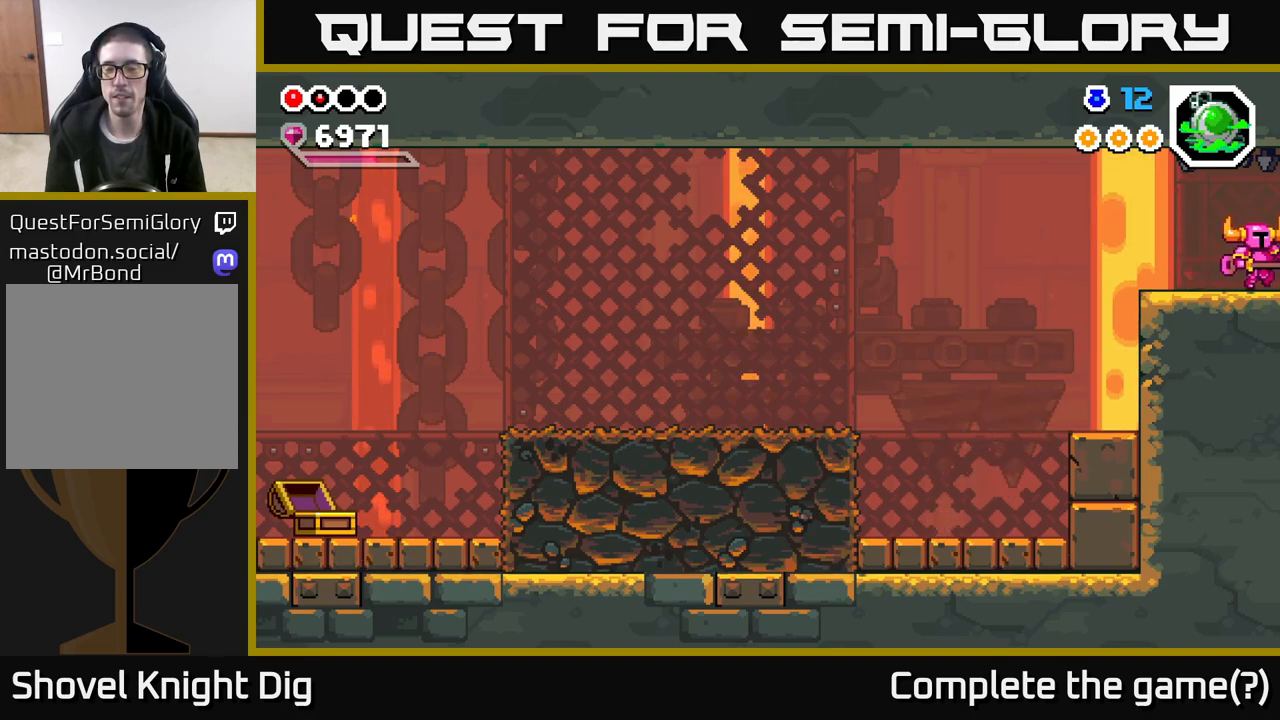
{"buttons": [], "left_stick": "right", "right_stick": "center", "events": [[200, "left_stick", "center"], [383, "left_stick", "right"]]}
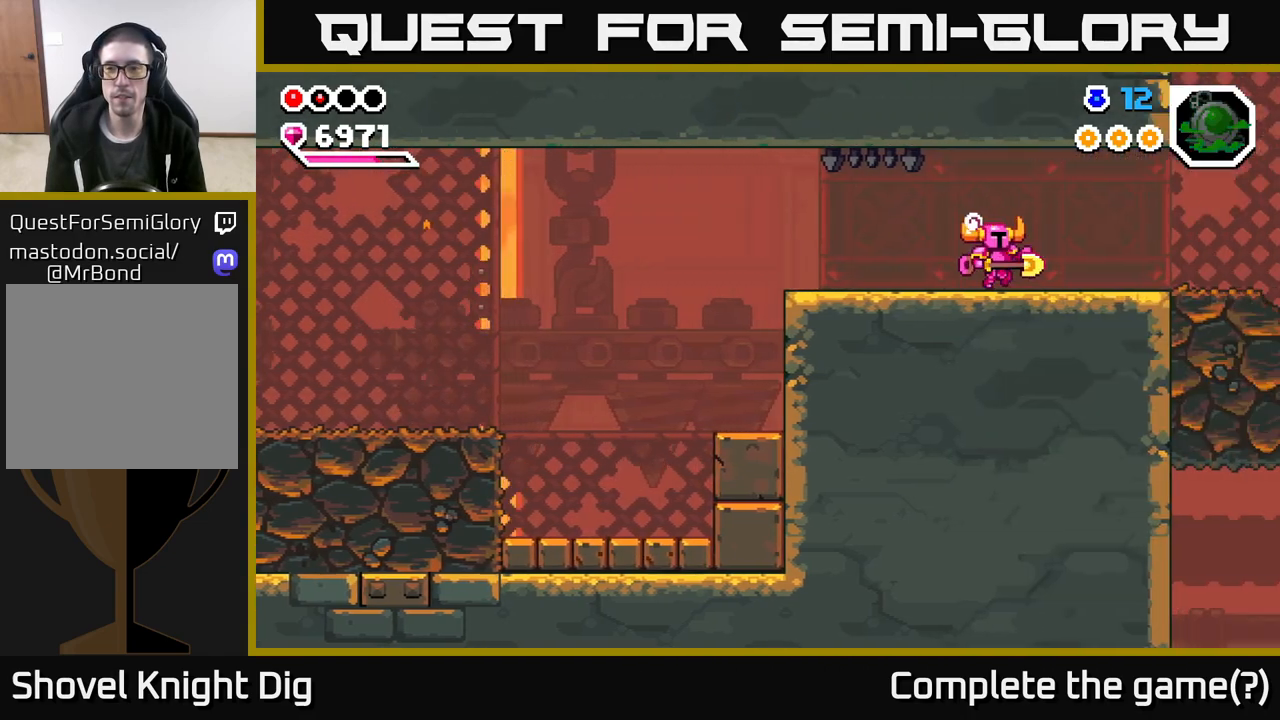
{"buttons": [], "left_stick": "right", "right_stick": "center", "events": []}
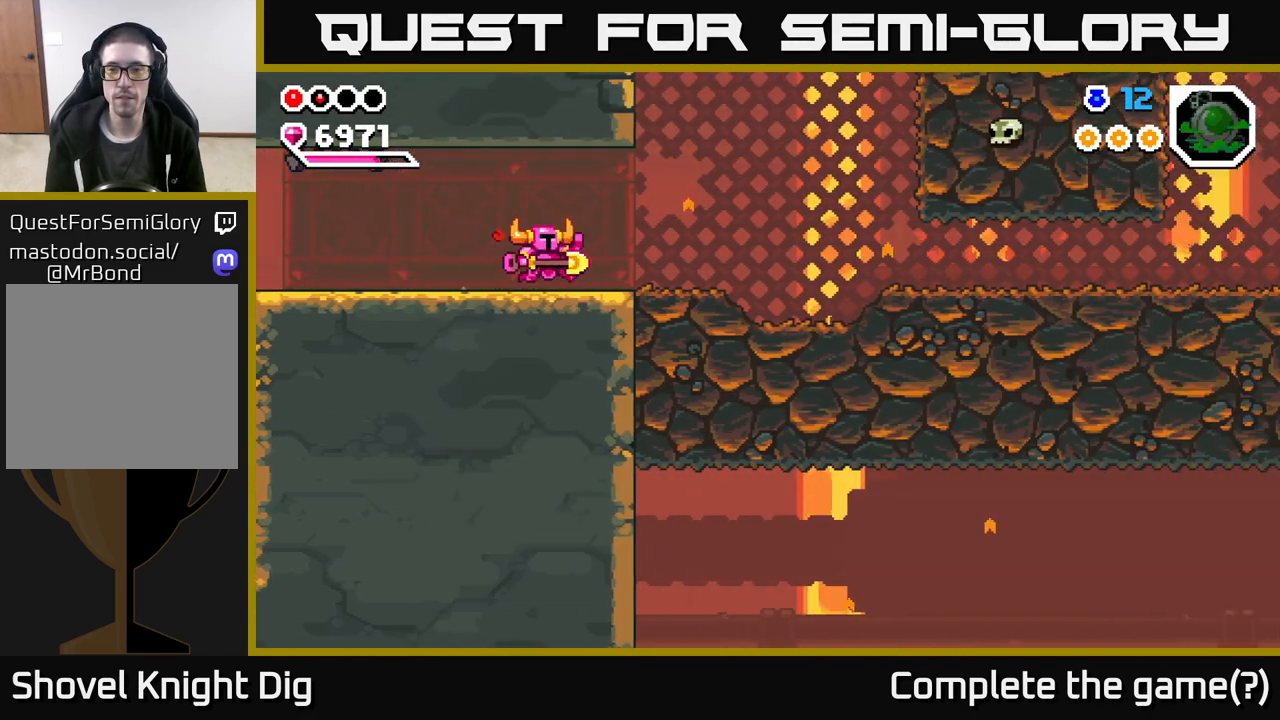
{"buttons": [], "left_stick": "right", "right_stick": "center", "events": []}
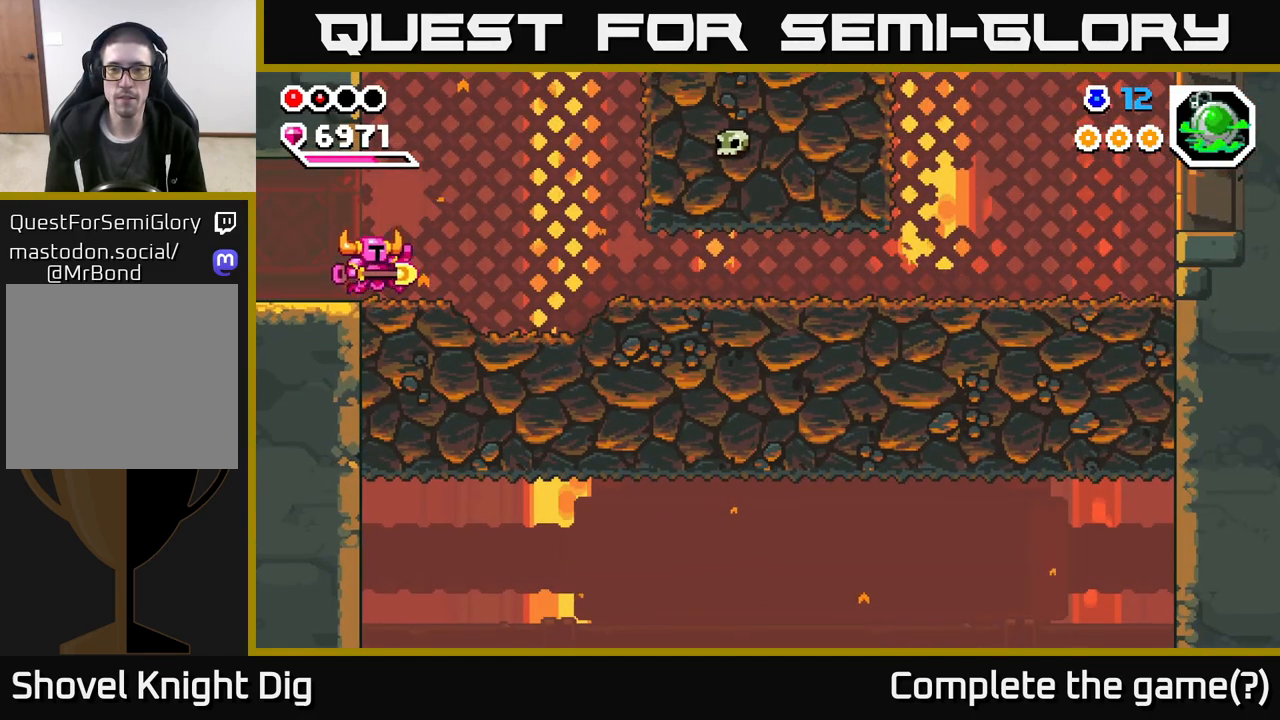
{"buttons": [], "left_stick": "down", "right_stick": "center", "events": [[467, "left_stick", "down"]]}
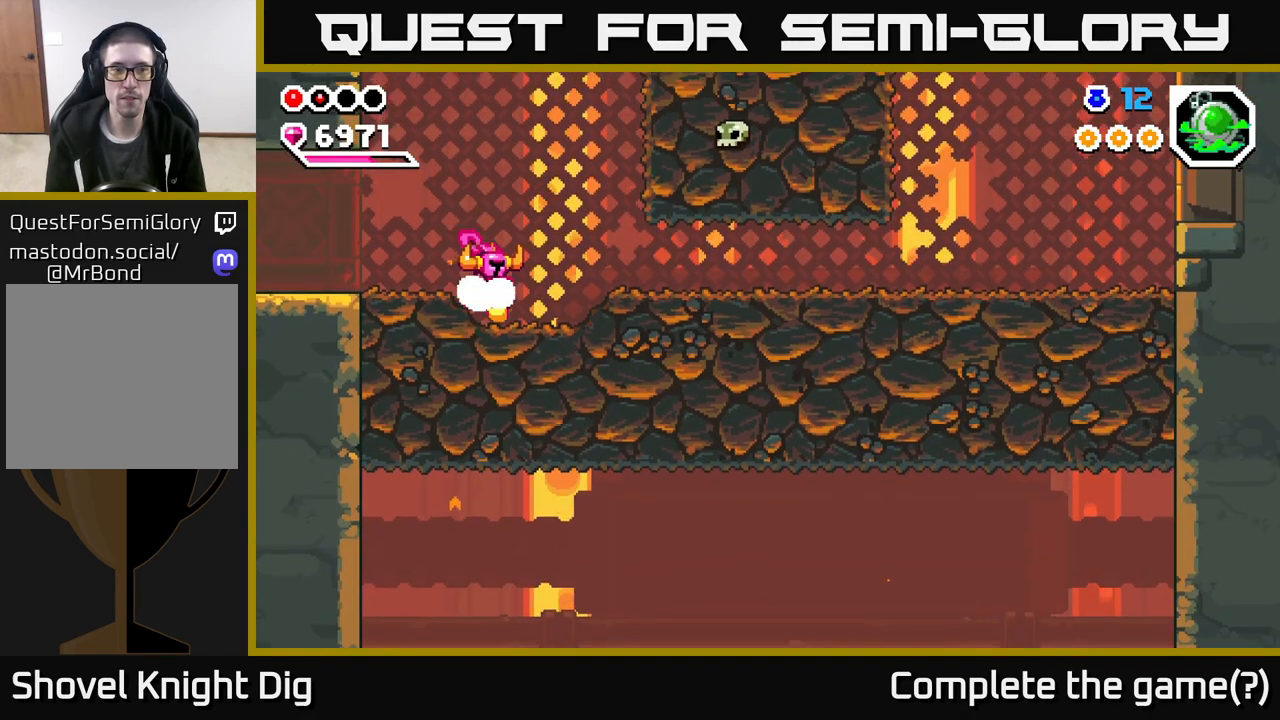
{"buttons": ["X"], "left_stick": "right", "right_stick": "center", "events": [[50, "X", "down"], [167, "X", "up"], [200, "left_stick", "right"], [233, "X", "down"], [333, "X", "up"], [417, "X", "down"]]}
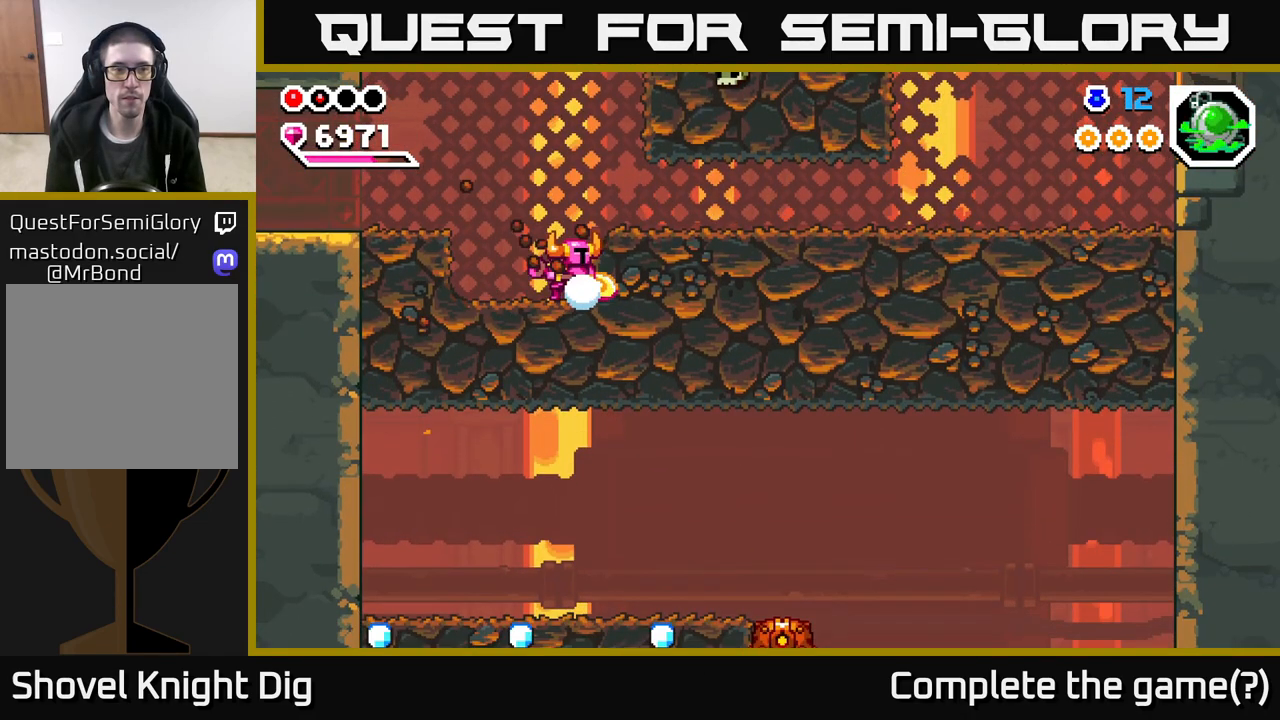
{"buttons": ["X"], "left_stick": "right", "right_stick": "center", "events": [[17, "X", "up"], [100, "X", "down"], [217, "X", "up"], [300, "X", "down"], [400, "X", "up"], [483, "X", "down"]]}
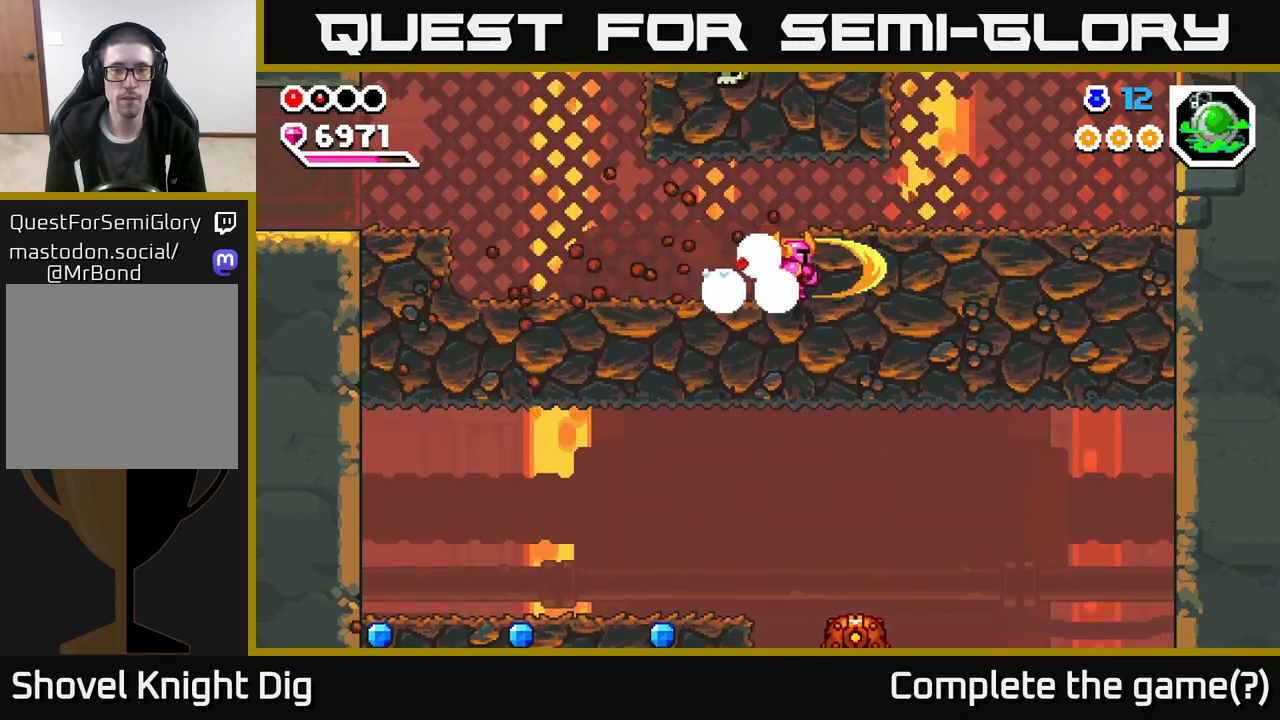
{"buttons": [], "left_stick": "right", "right_stick": "center", "events": [[100, "X", "up"], [167, "X", "down"], [267, "X", "up"], [350, "X", "down"], [450, "X", "up"]]}
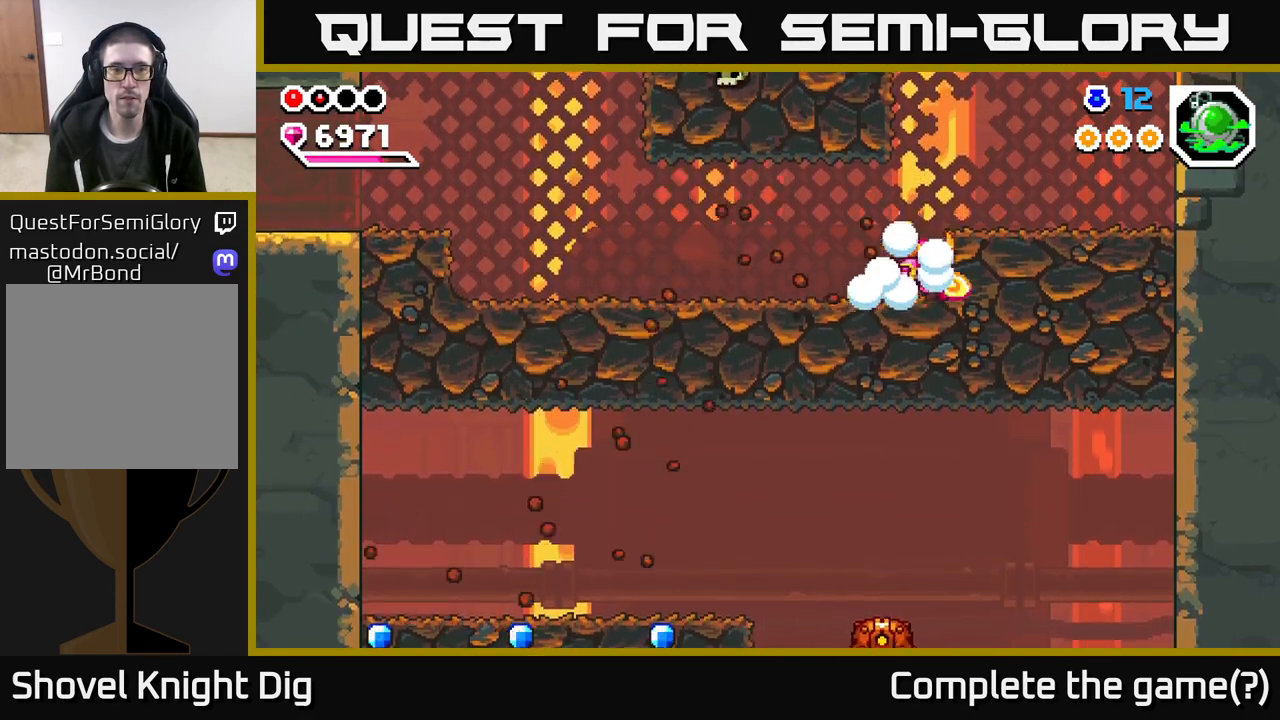
{"buttons": ["X"], "left_stick": "down-left", "right_stick": "center", "events": [[33, "X", "down"], [133, "X", "up"], [217, "X", "down"], [350, "X", "up"], [417, "left_stick", "down"], [483, "left_stick", "down-left"], [500, "X", "down"]]}
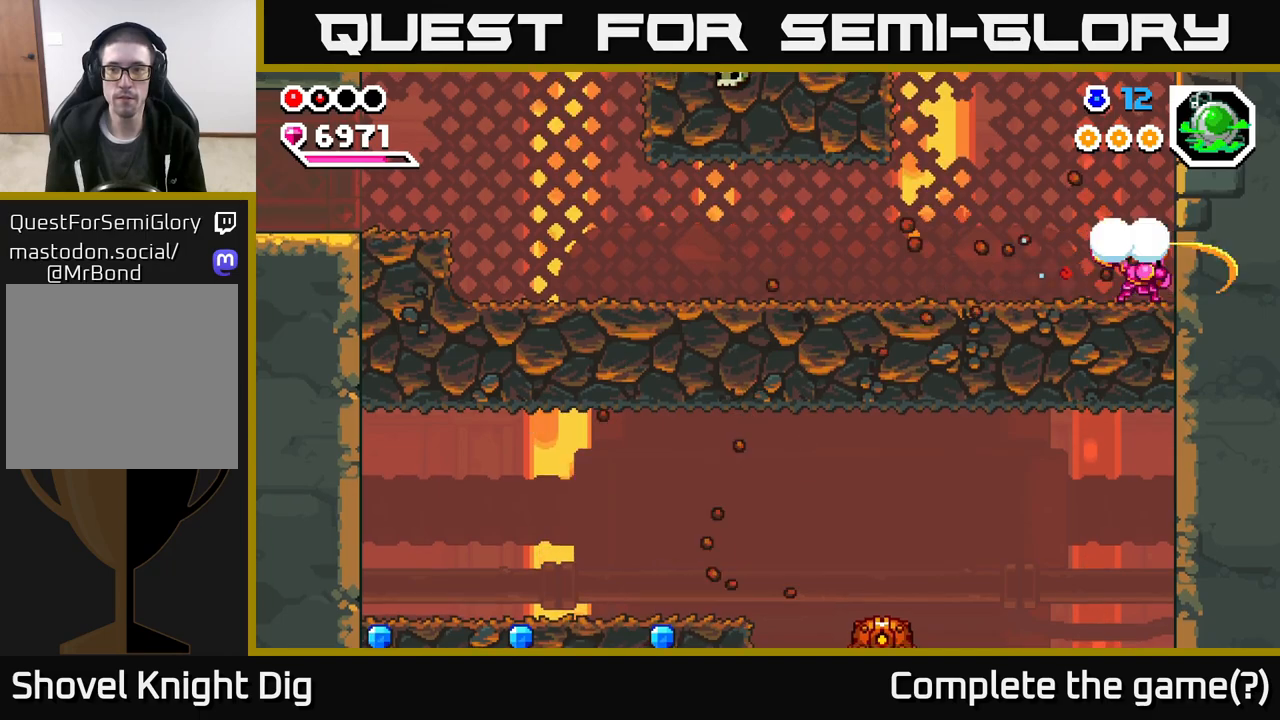
{"buttons": [], "left_stick": "left", "right_stick": "center", "events": [[117, "X", "up"], [133, "left_stick", "left"], [200, "X", "down"], [300, "X", "up"], [383, "X", "down"], [483, "X", "up"]]}
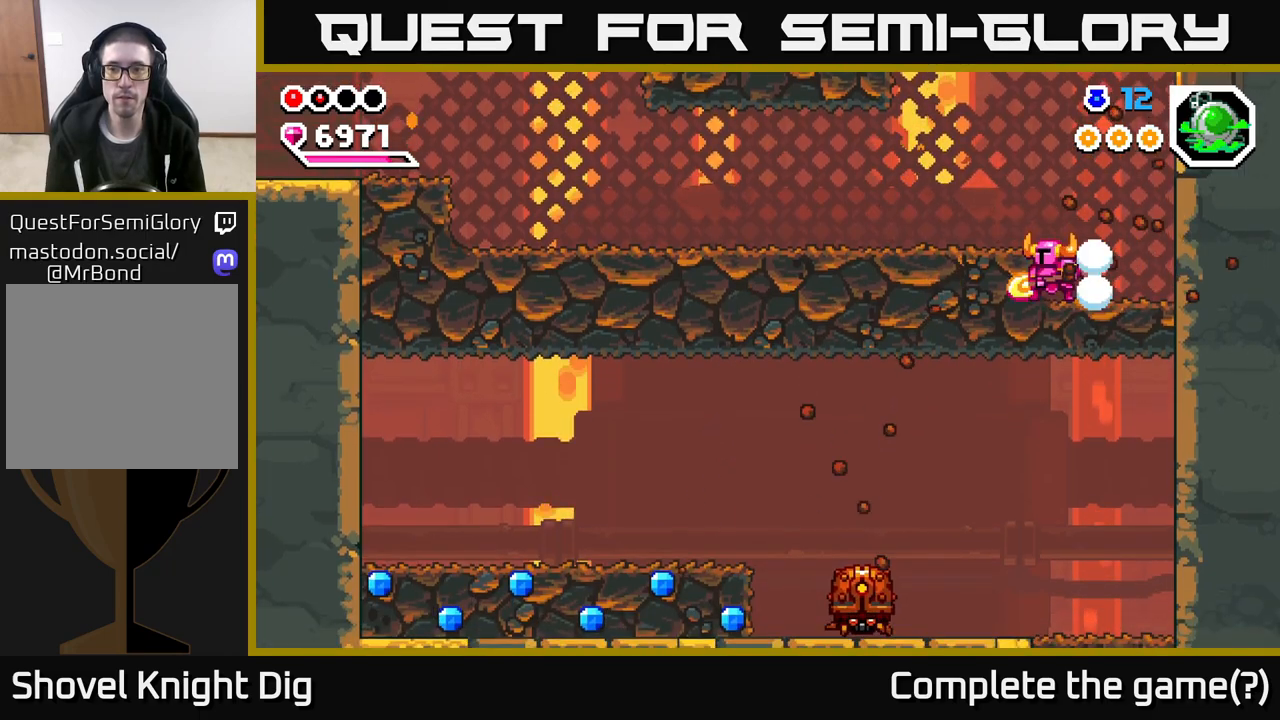
{"buttons": ["X"], "left_stick": "left", "right_stick": "center", "events": [[67, "X", "down"], [183, "X", "up"], [250, "X", "down"], [367, "X", "up"], [450, "X", "down"]]}
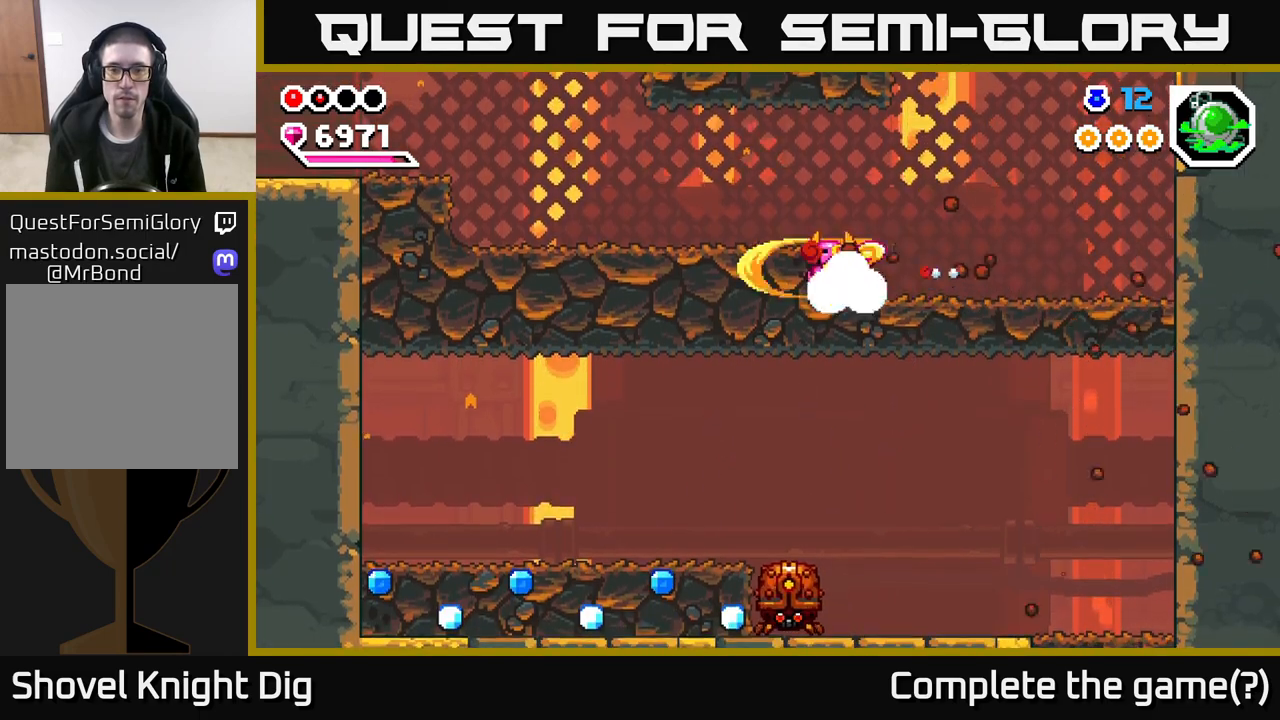
{"buttons": [], "left_stick": "left", "right_stick": "center", "events": [[67, "X", "up"], [150, "left_stick", "down"], [167, "X", "down"], [250, "X", "up"], [417, "left_stick", "left"]]}
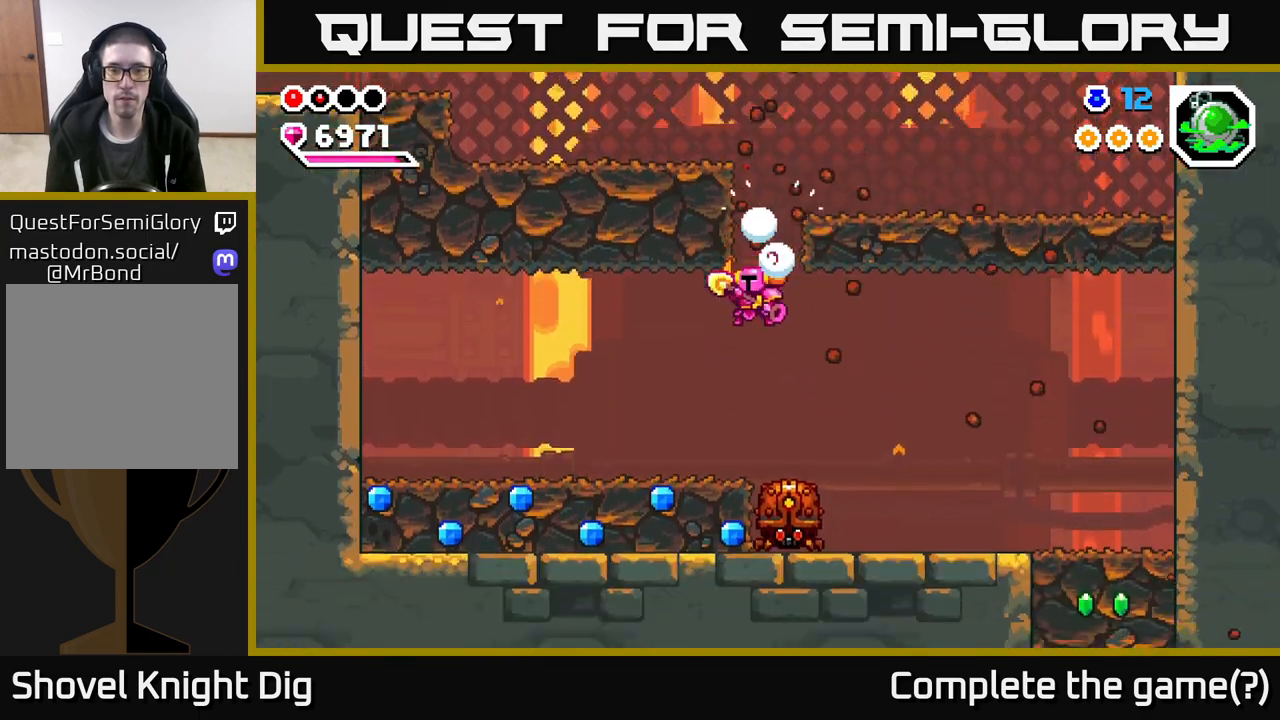
{"buttons": ["A"], "left_stick": "right", "right_stick": "center", "events": [[317, "left_stick", "right"], [400, "A", "down"]]}
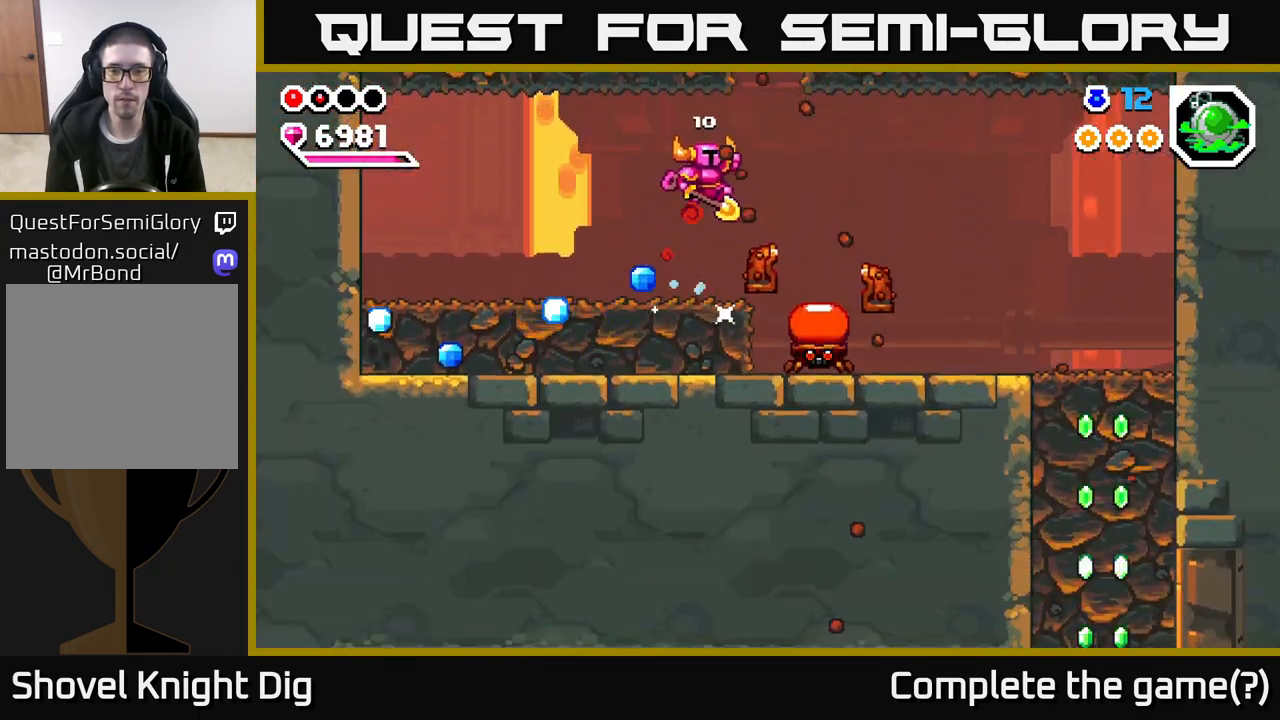
{"buttons": ["A"], "left_stick": "down-right", "right_stick": "center", "events": [[50, "A", "up"], [250, "left_stick", "down-right"], [400, "A", "down"]]}
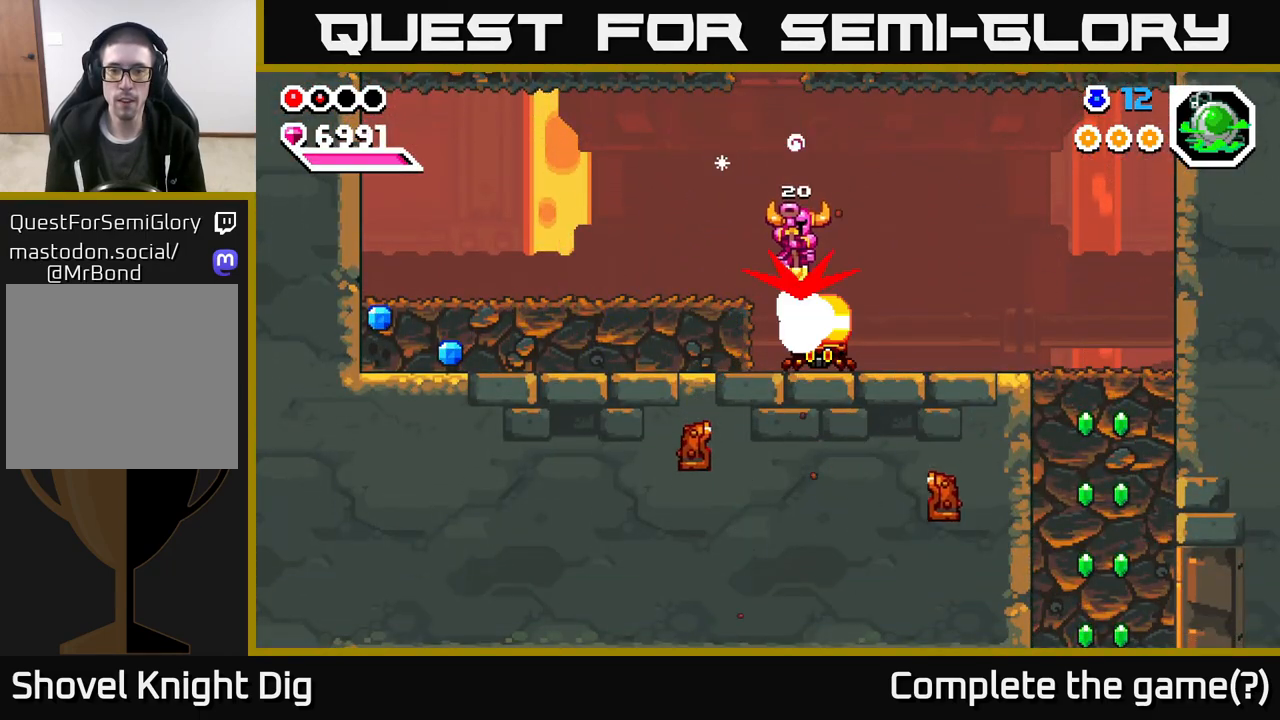
{"buttons": [], "left_stick": "left", "right_stick": "center", "events": [[100, "left_stick", "left"], [167, "A", "up"]]}
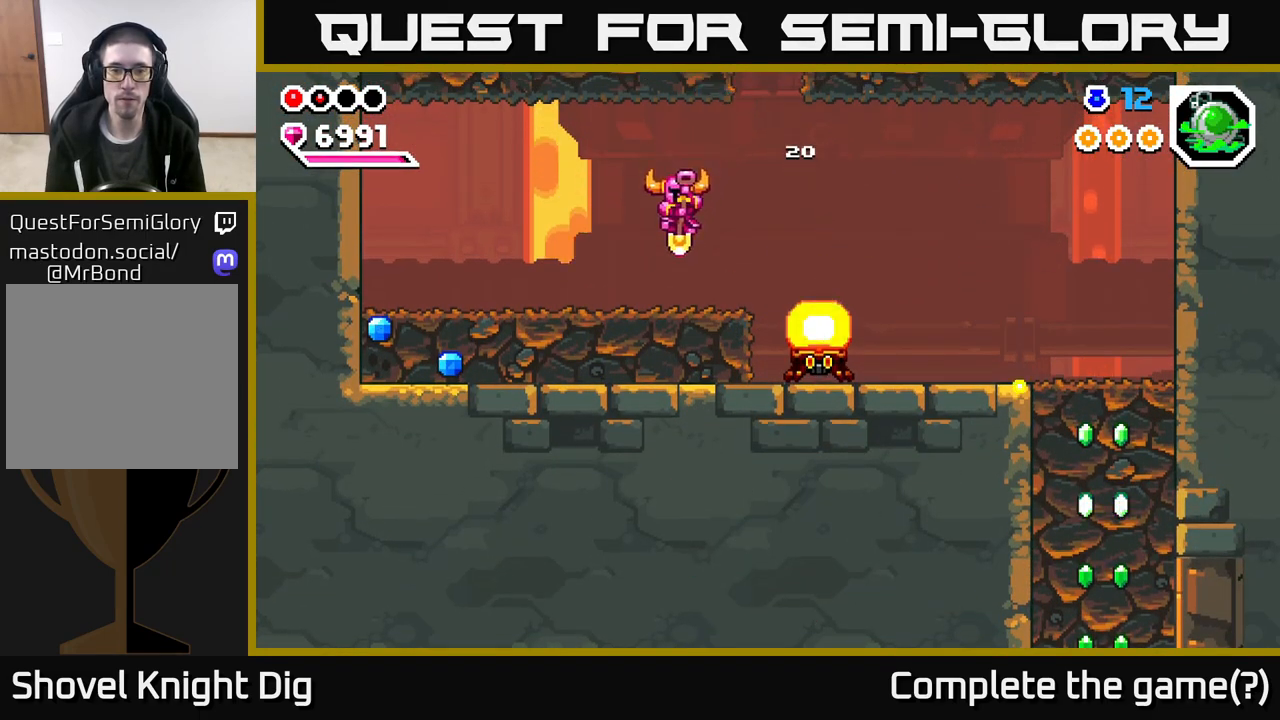
{"buttons": [], "left_stick": "left", "right_stick": "center", "events": [[350, "A", "down"], [400, "A", "up"]]}
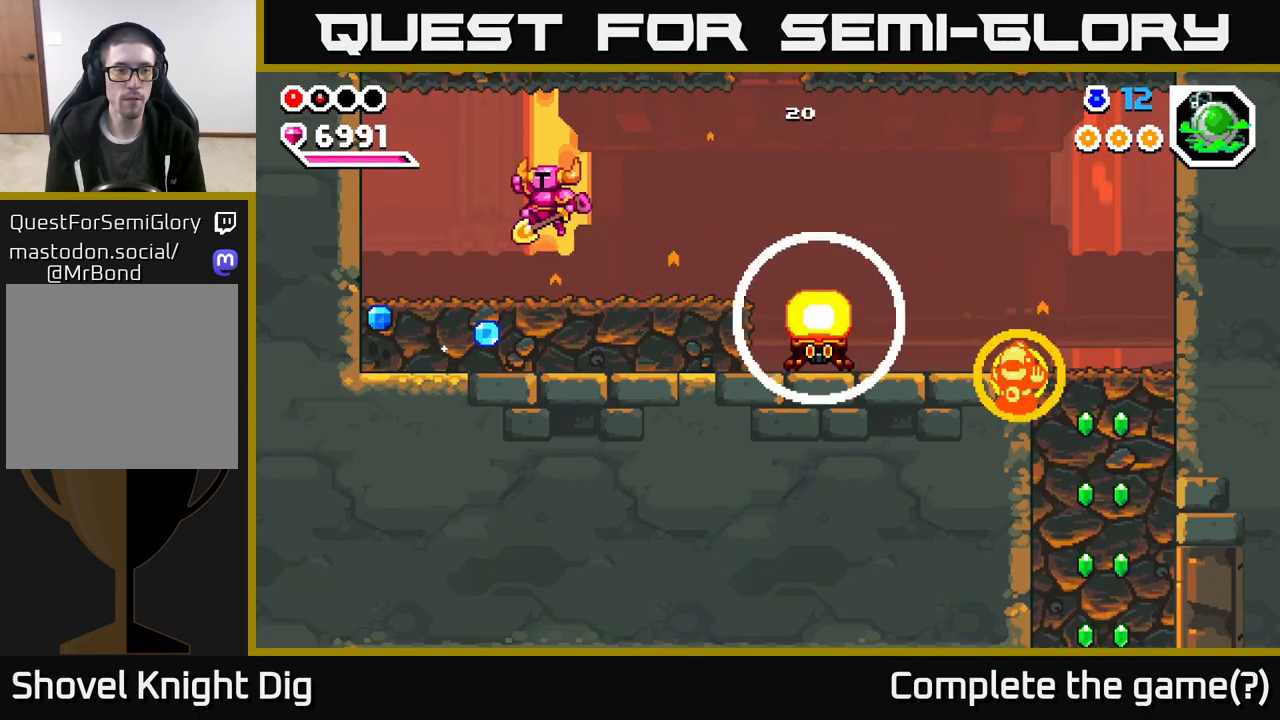
{"buttons": [], "left_stick": "down-left", "right_stick": "center", "events": [[400, "left_stick", "down-left"]]}
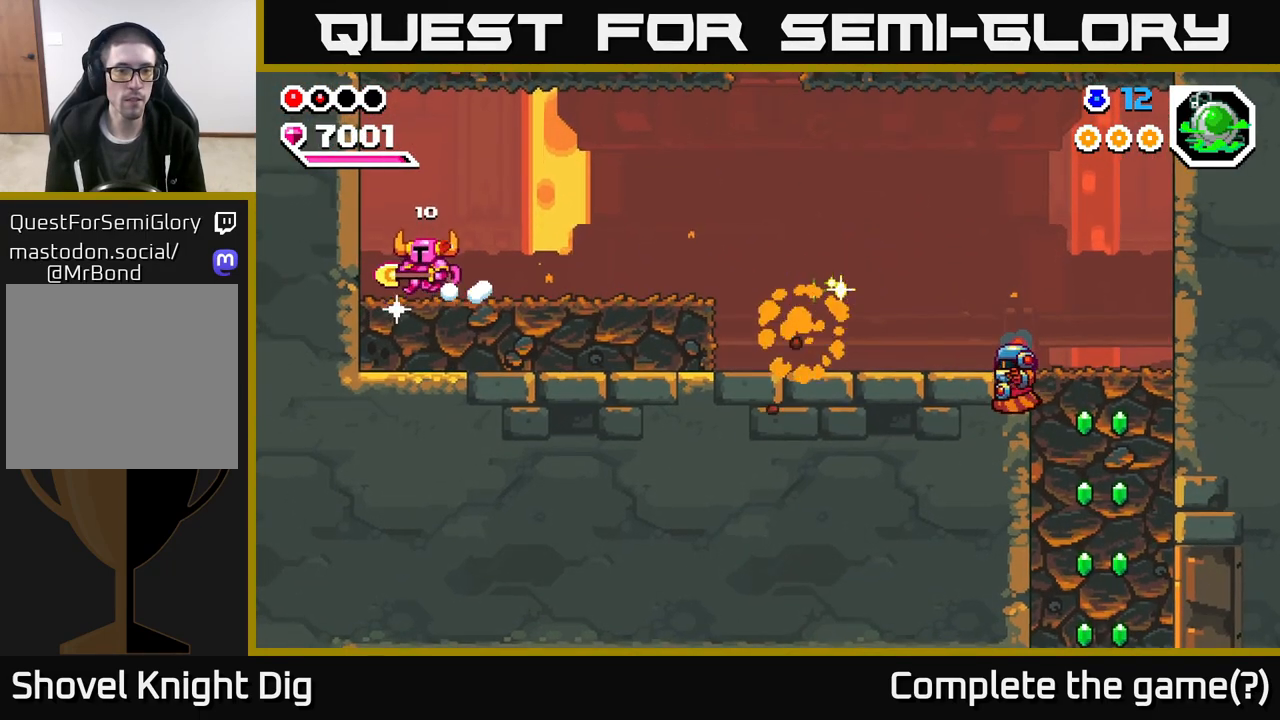
{"buttons": [], "left_stick": "right", "right_stick": "center", "events": [[133, "left_stick", "down-right"], [183, "left_stick", "right"]]}
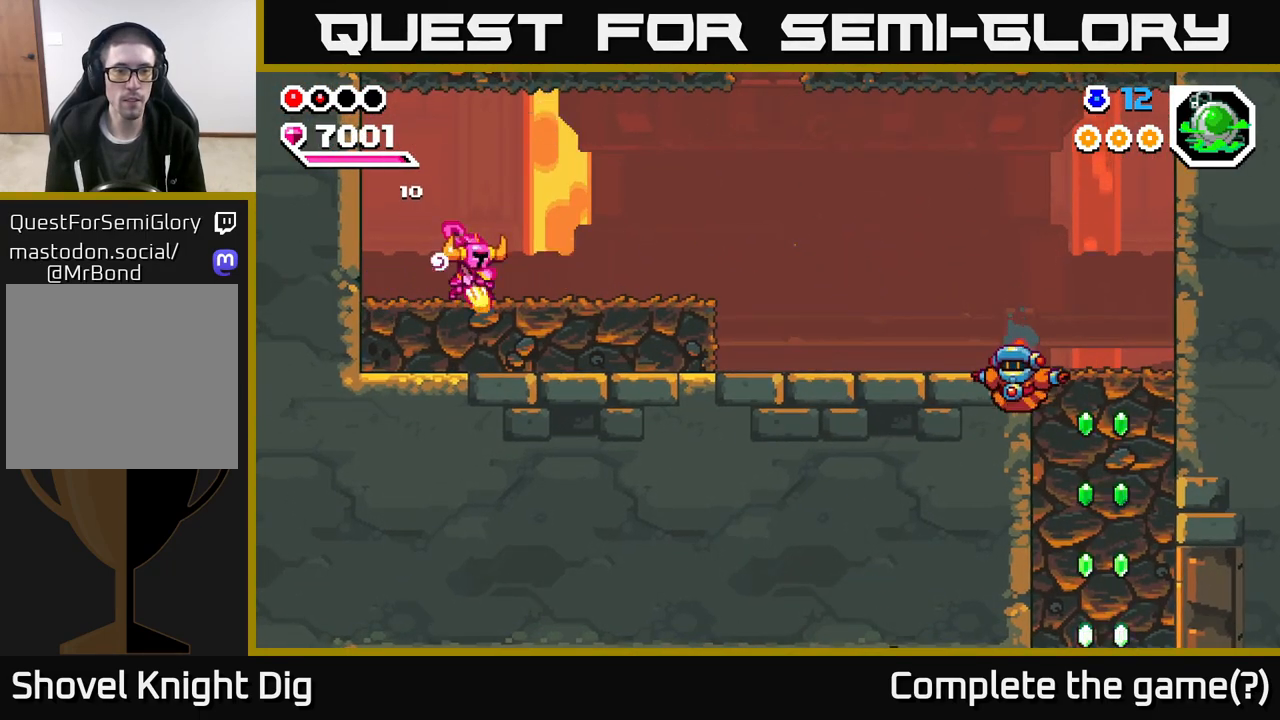
{"buttons": ["X"], "left_stick": "right", "right_stick": "center", "events": [[33, "X", "down"], [33, "left_stick", "down"], [150, "X", "up"], [167, "left_stick", "right"], [233, "X", "down"], [350, "X", "up"], [417, "X", "down"]]}
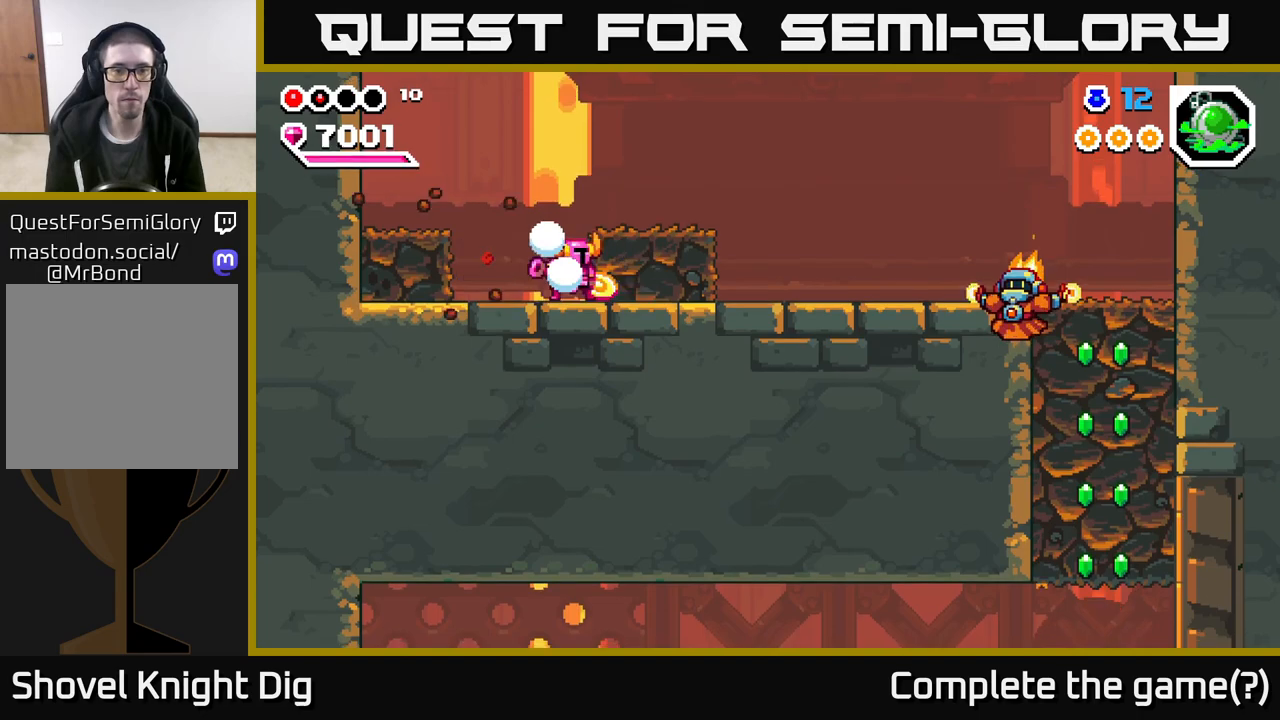
{"buttons": [], "left_stick": "center", "right_stick": "center", "events": [[33, "X", "up"], [100, "X", "down"], [200, "X", "up"], [283, "left_stick", "center"]]}
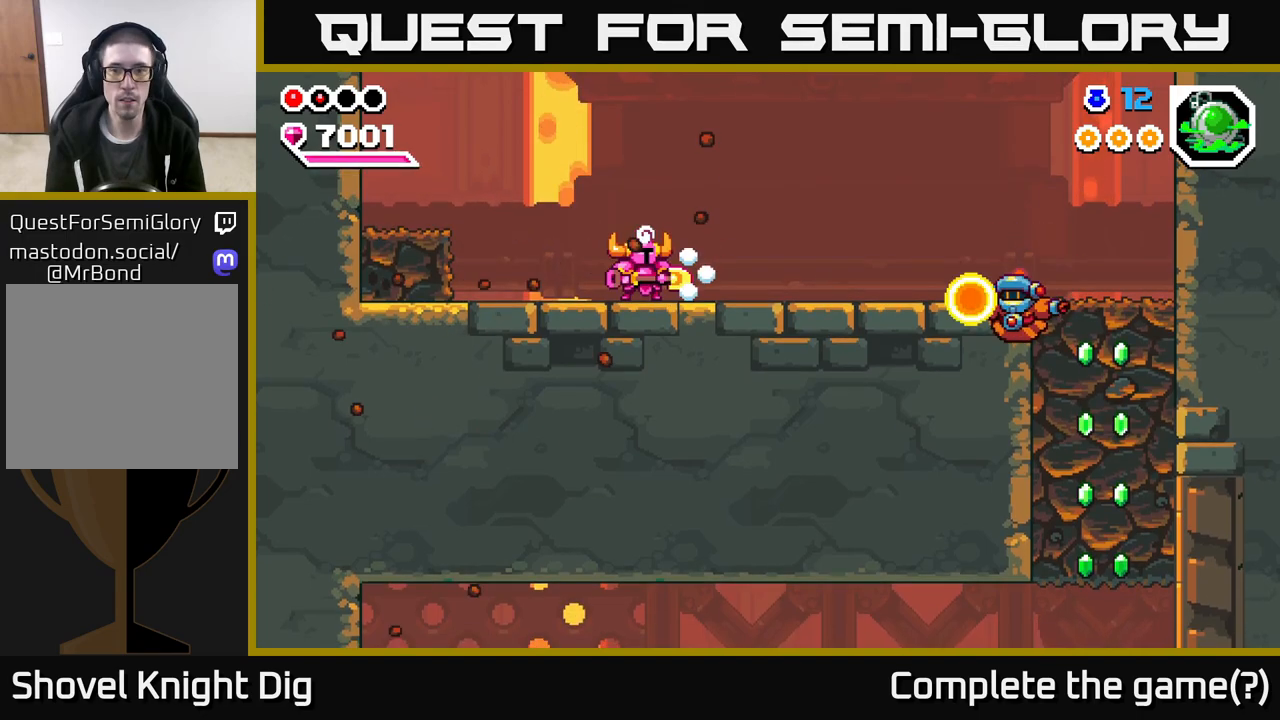
{"buttons": ["A"], "left_stick": "right", "right_stick": "center", "events": [[167, "left_stick", "right"], [400, "A", "down"]]}